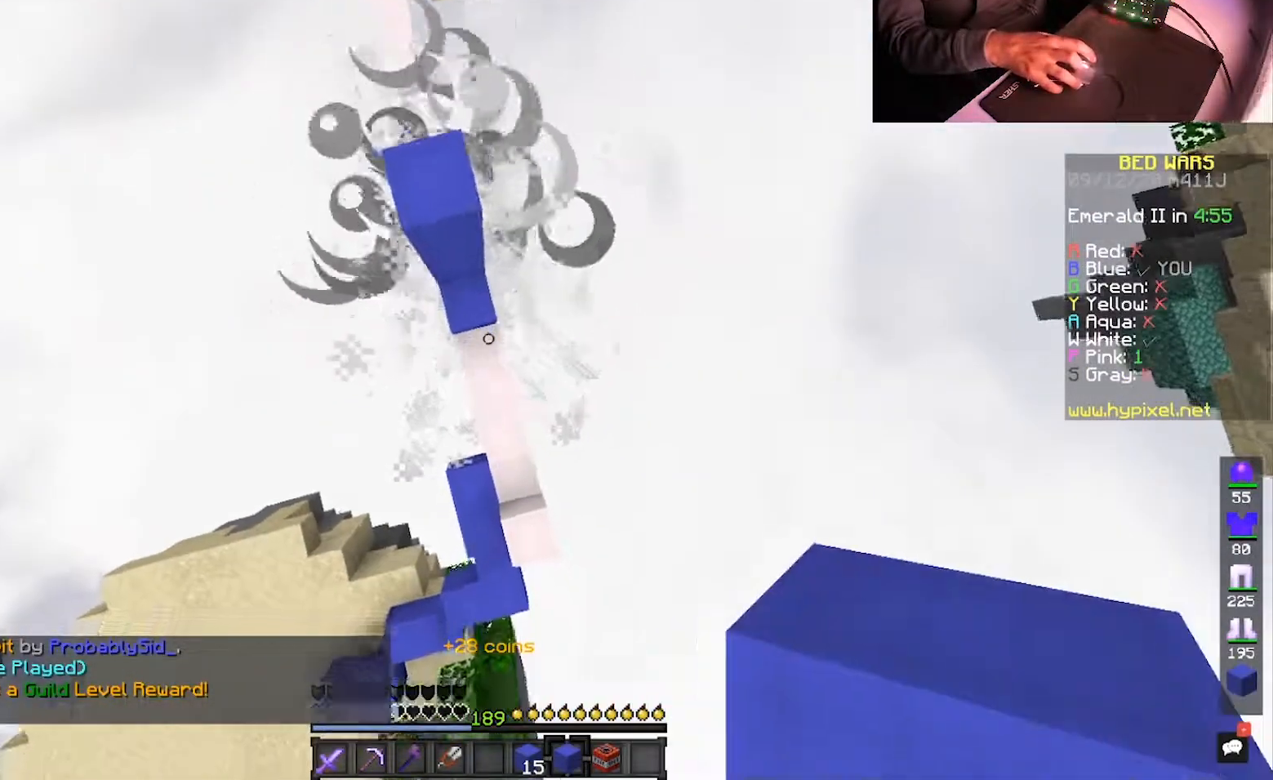
Gameplay with keyboard and mouse; each line is a JSON object with the keys and mouse buttons held at the frame after it. "events" lists presses ("down") and releases ("up") of "a", "d", "s", "space", "w", "mouse_left" and "mouse_right" between this image and that frame as [ms after this image, input, new state], when the widget could be followed in between. "mouse_left", "mouse_right" = the "left", "right" buttons of the "mouse" list. No other keys are recorded. Fast repeated clicks can show as one long hold. Mouse movement is not recorded.
{"keys": ["space", "w"], "mouse": ["right"], "events": [[17, "mouse_right", "up"], [33, "a", "up"], [83, "mouse_right", "down"], [200, "mouse_right", "up"], [433, "mouse_right", "down"]]}
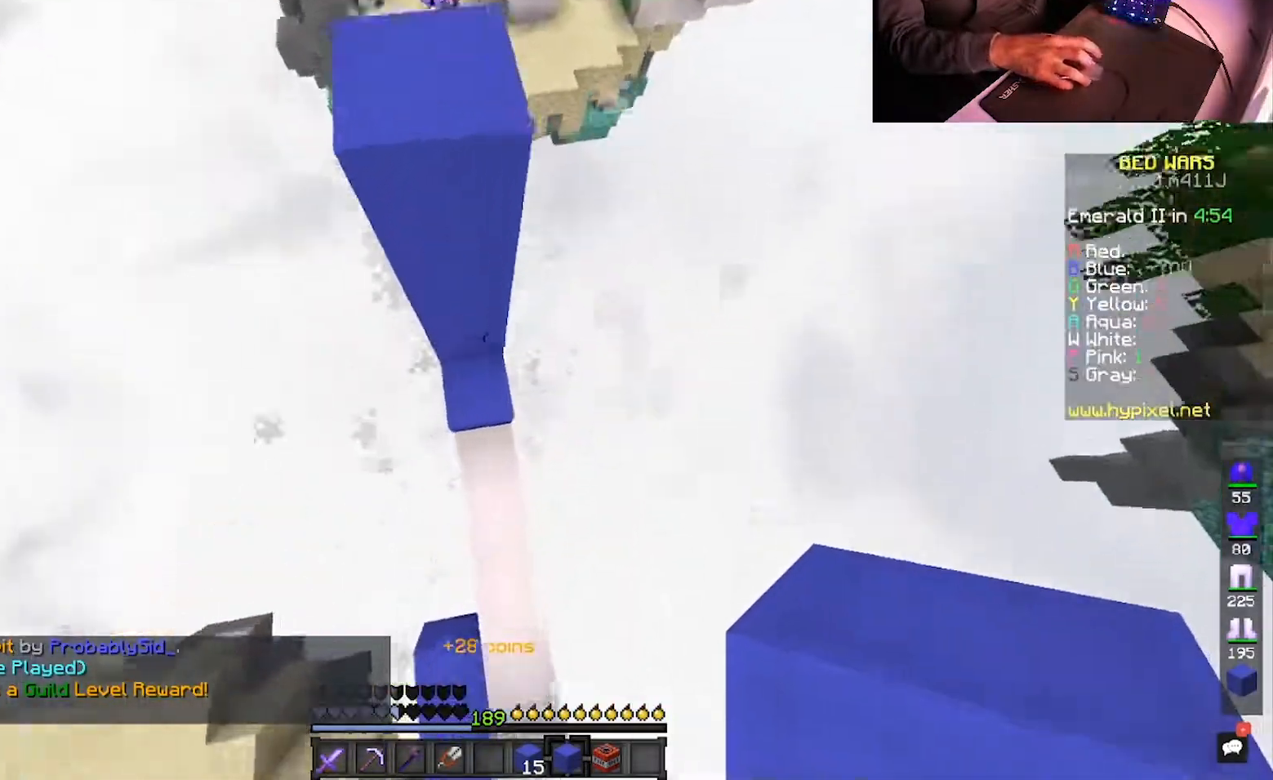
{"keys": ["a", "space"], "mouse": ["right"], "events": [[283, "w", "up"], [400, "a", "down"]]}
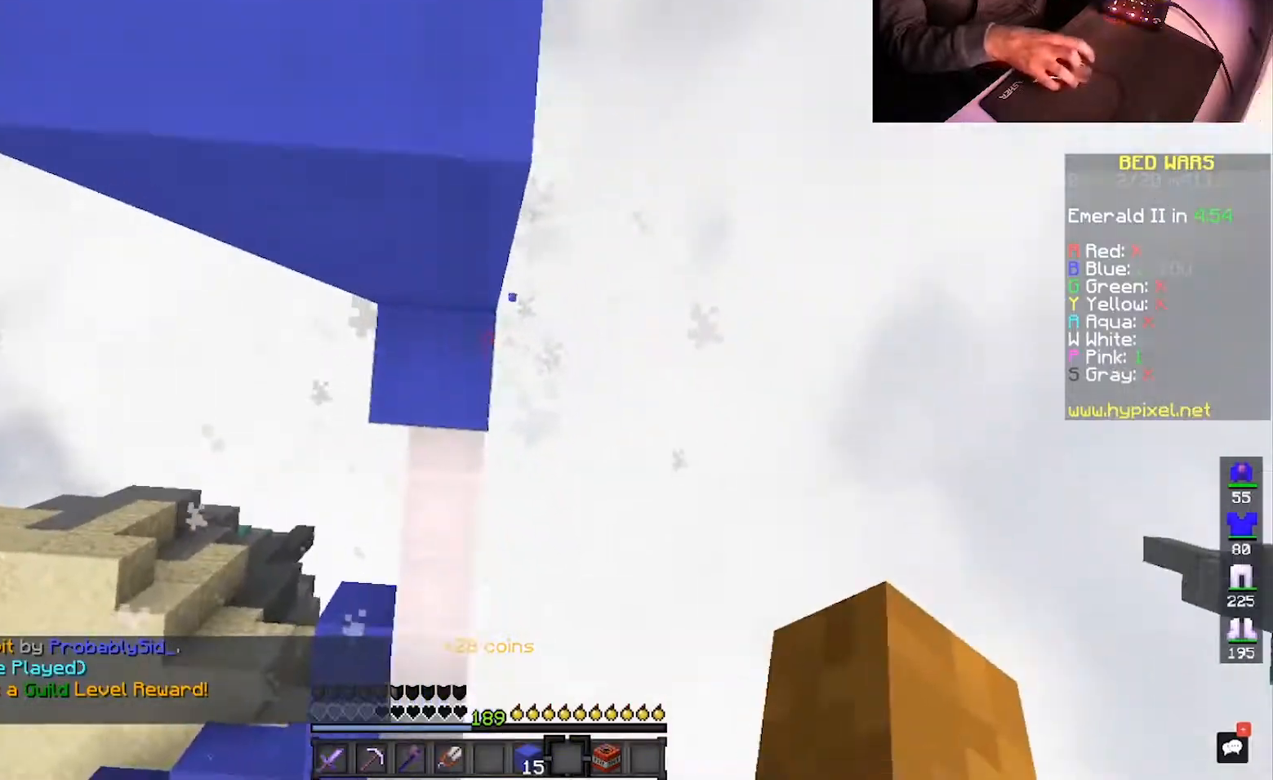
{"keys": ["space"], "mouse": [], "events": [[117, "a", "up"], [133, "mouse_right", "up"]]}
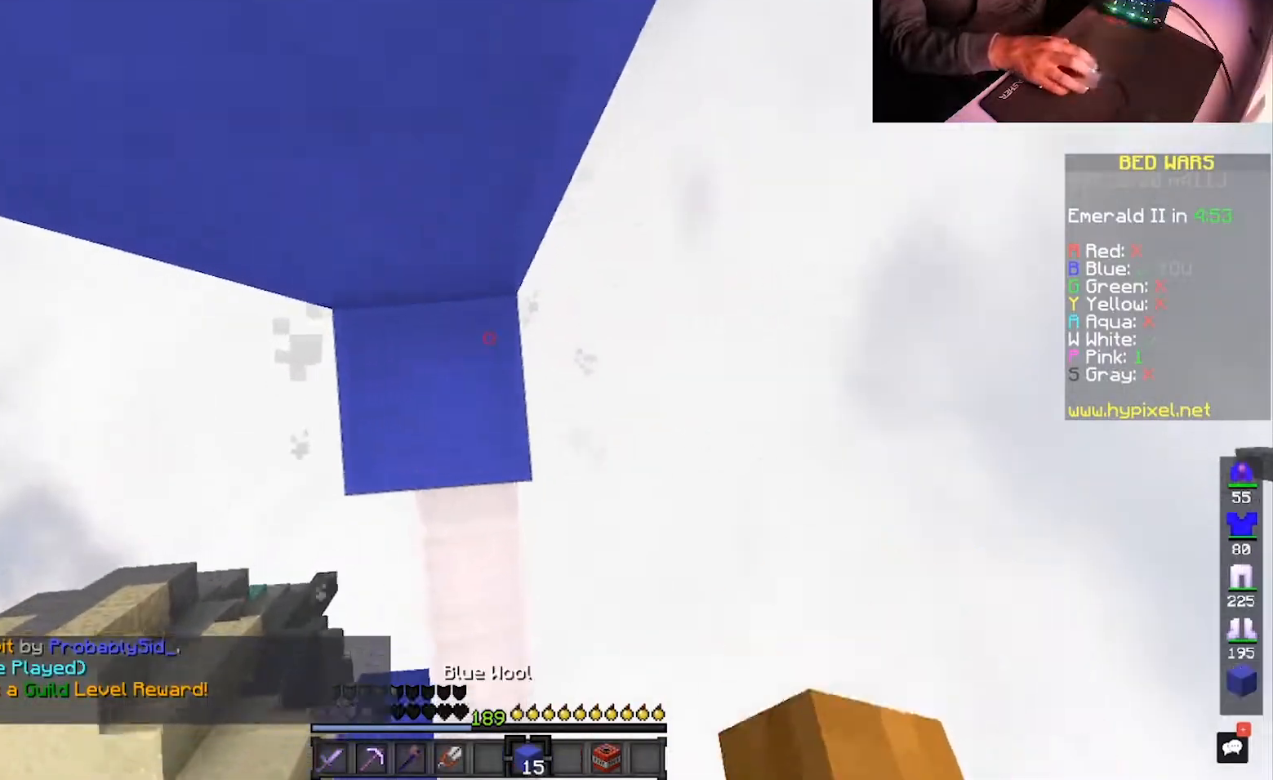
{"keys": ["space"], "mouse": ["right"], "events": [[83, "mouse_right", "down"]]}
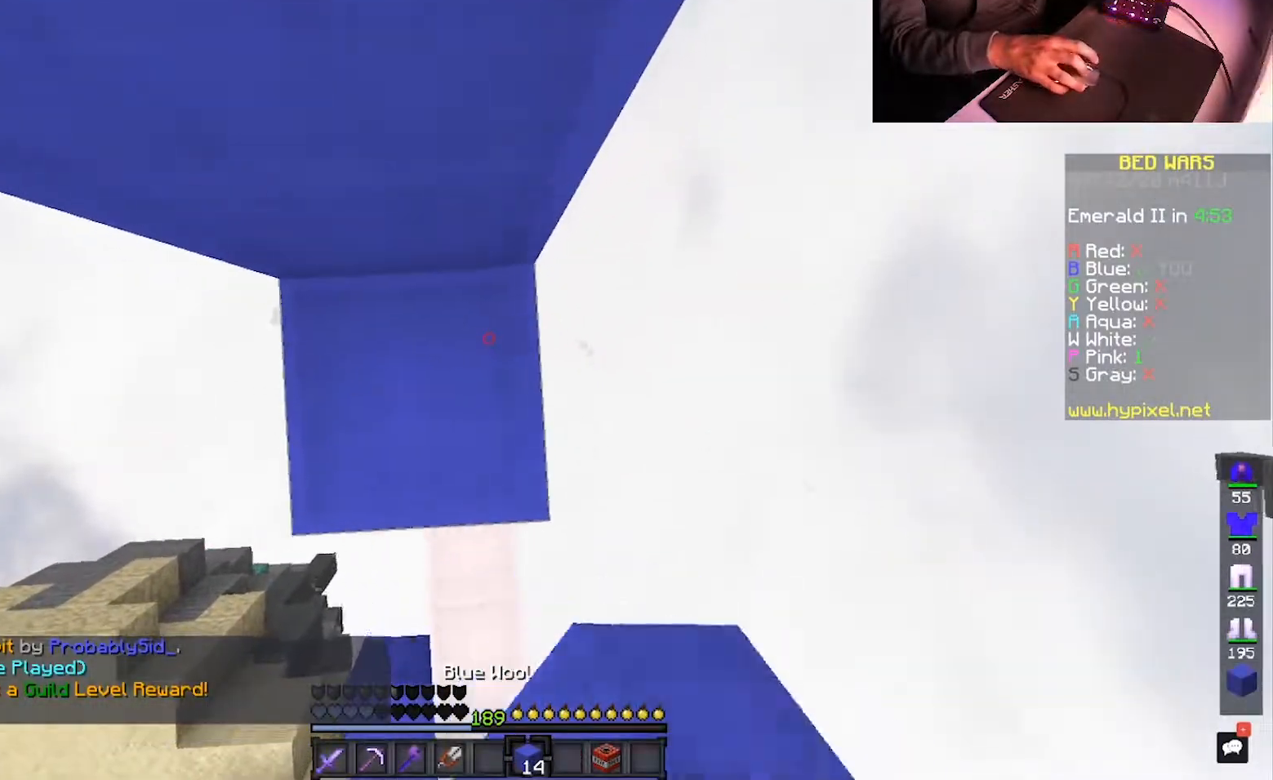
{"keys": ["space", "w"], "mouse": ["right"], "events": [[467, "w", "down"]]}
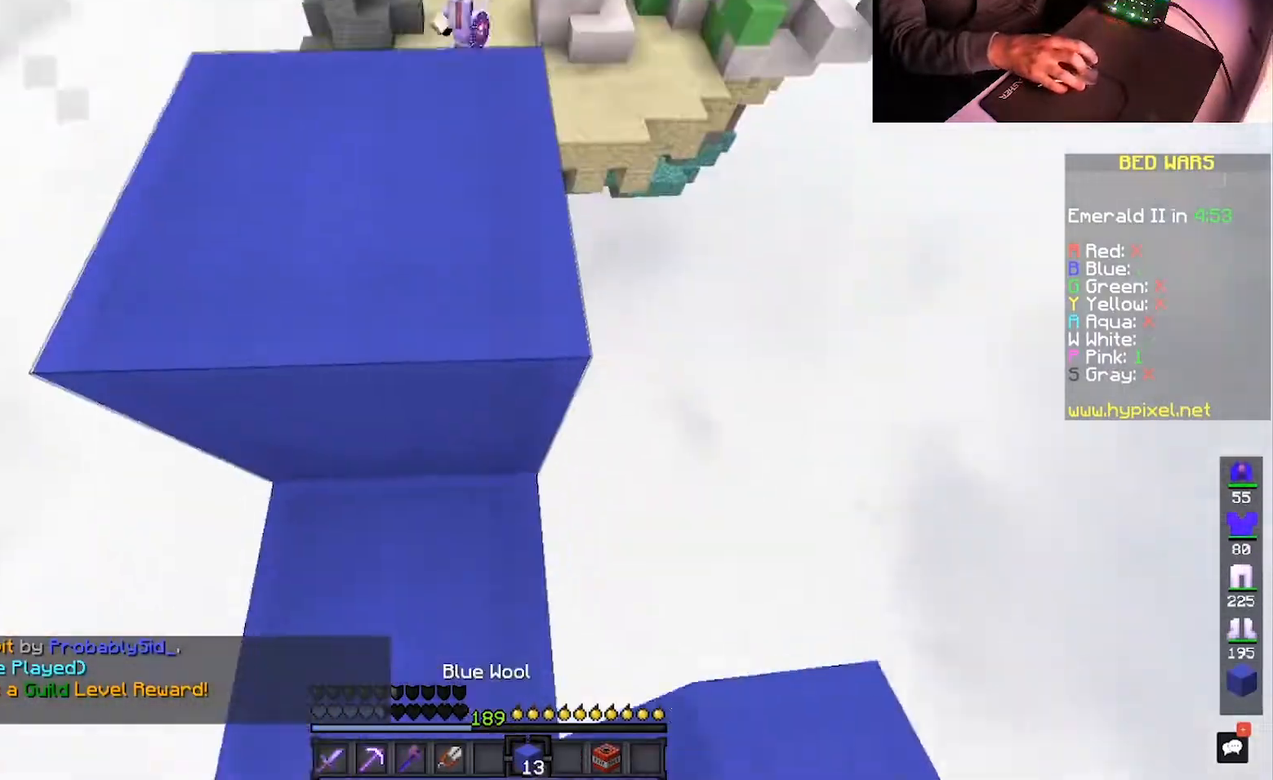
{"keys": ["space"], "mouse": [], "events": [[17, "mouse_right", "up"], [217, "a", "down"], [317, "w", "up"], [367, "mouse_right", "down"], [400, "a", "up"], [500, "mouse_right", "up"]]}
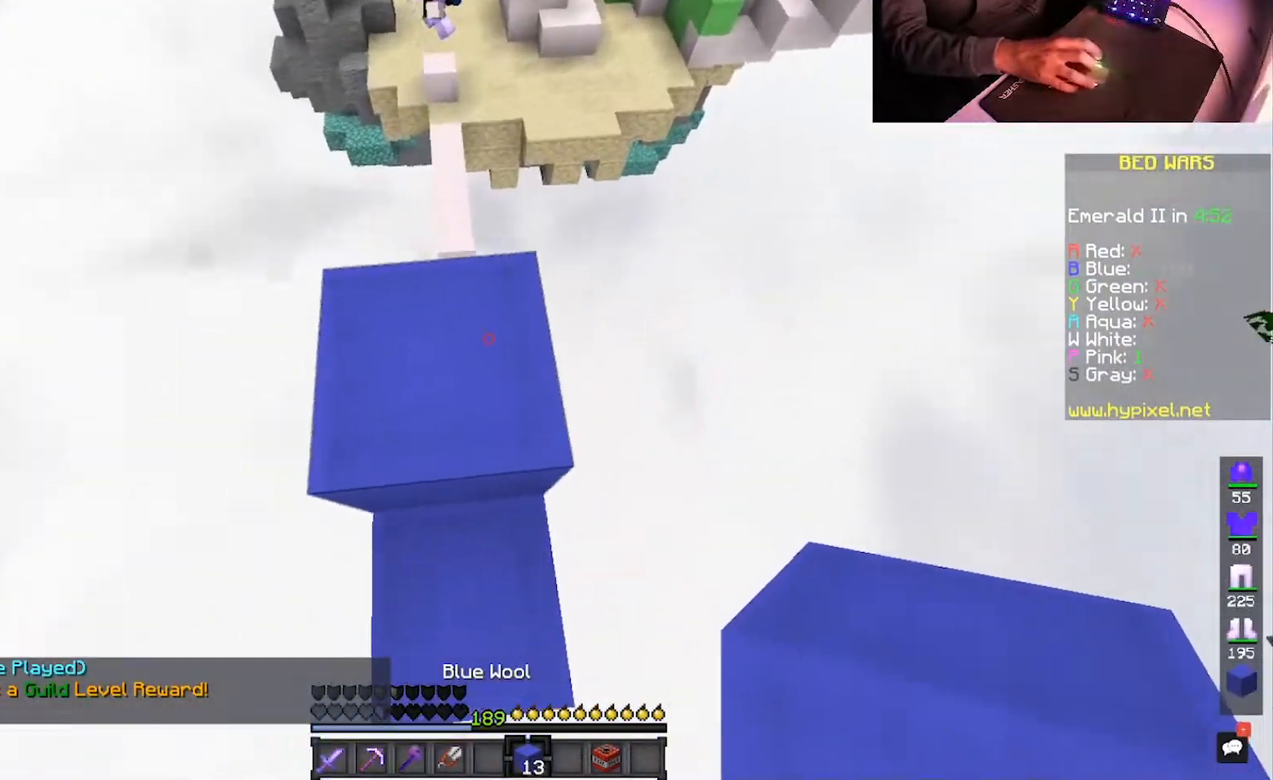
{"keys": ["space"], "mouse": ["right"], "events": [[67, "mouse_right", "down"]]}
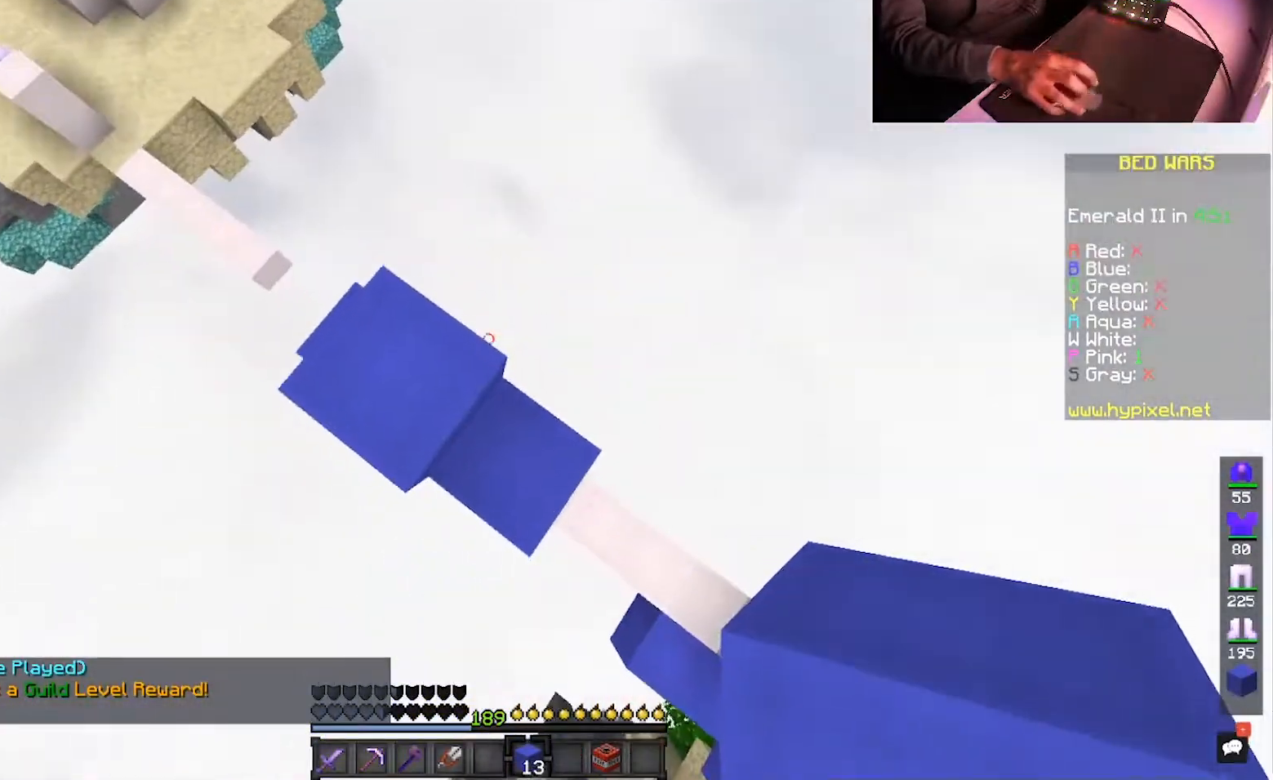
{"keys": ["space"], "mouse": ["right"], "events": [[33, "mouse_right", "up"], [50, "mouse_right", "down"], [183, "a", "down"], [467, "a", "up"]]}
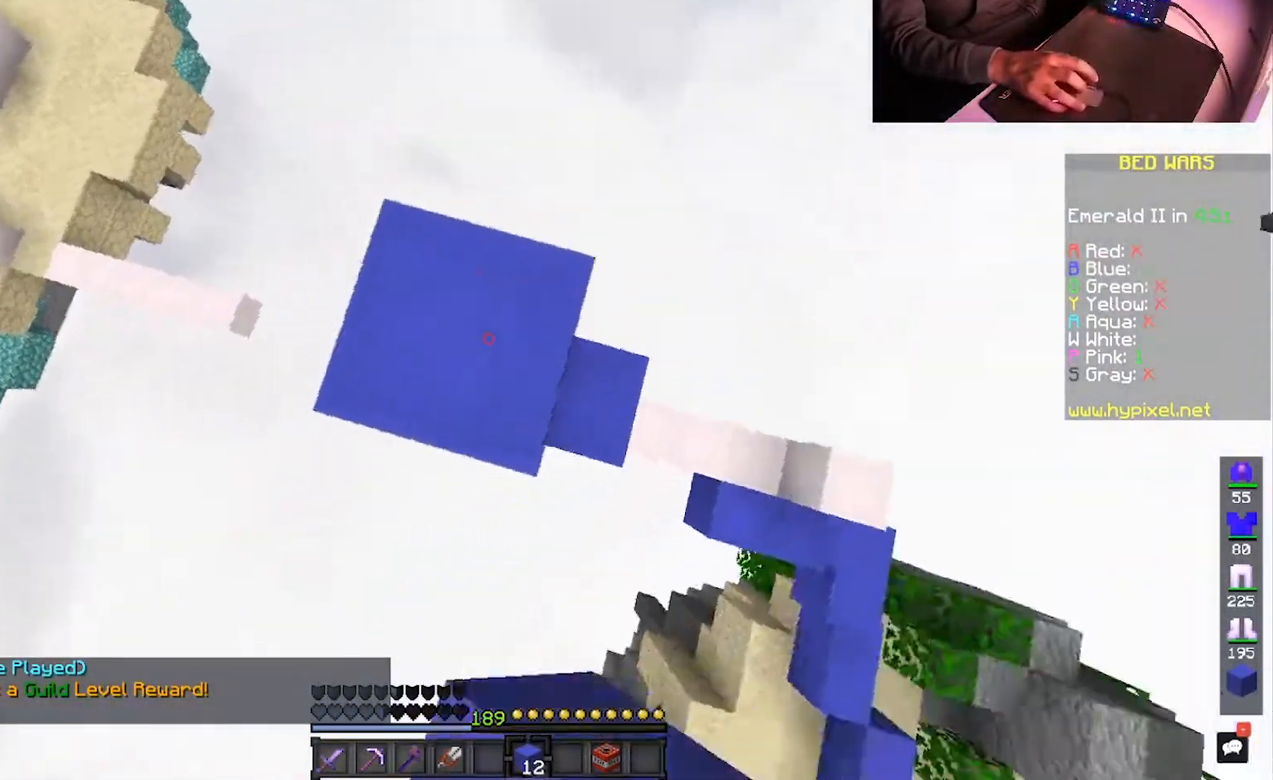
{"keys": [], "mouse": [], "events": [[433, "space", "up"], [483, "mouse_right", "up"]]}
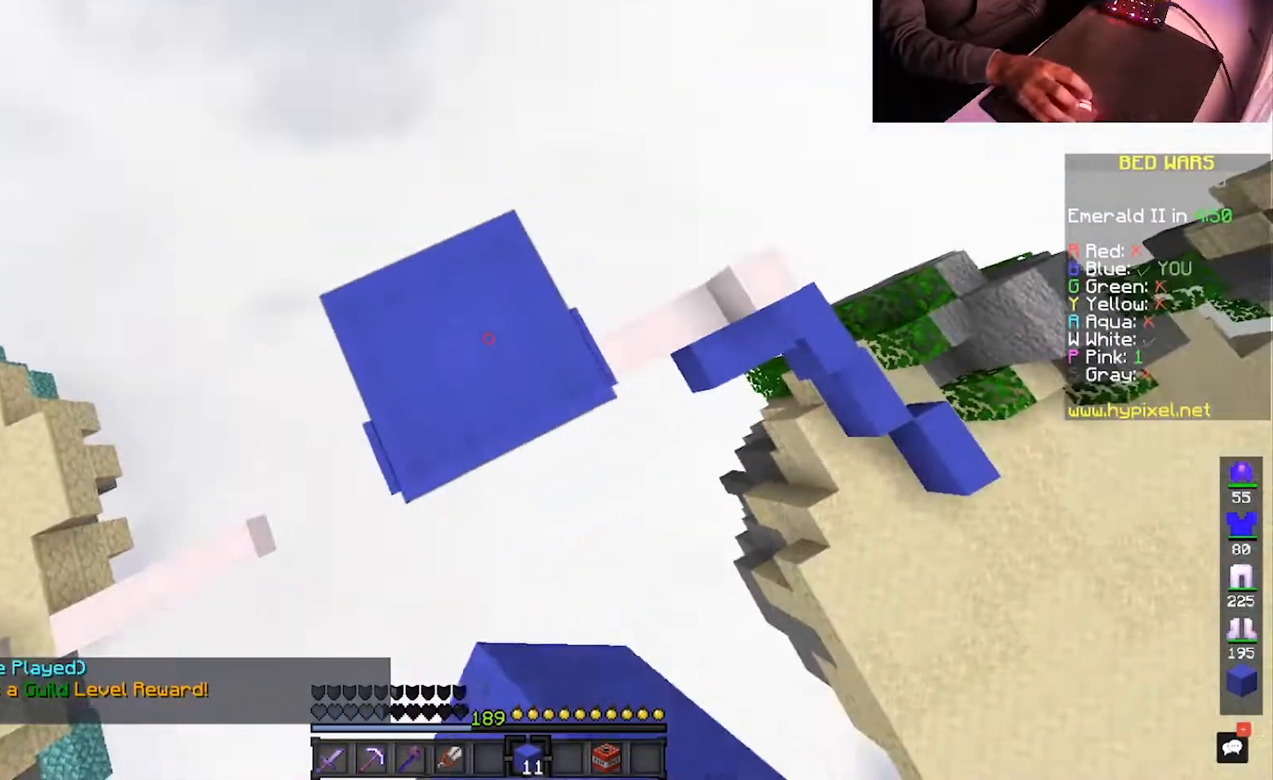
{"keys": ["a", "s"], "mouse": [], "events": [[117, "a", "down"], [200, "s", "down"]]}
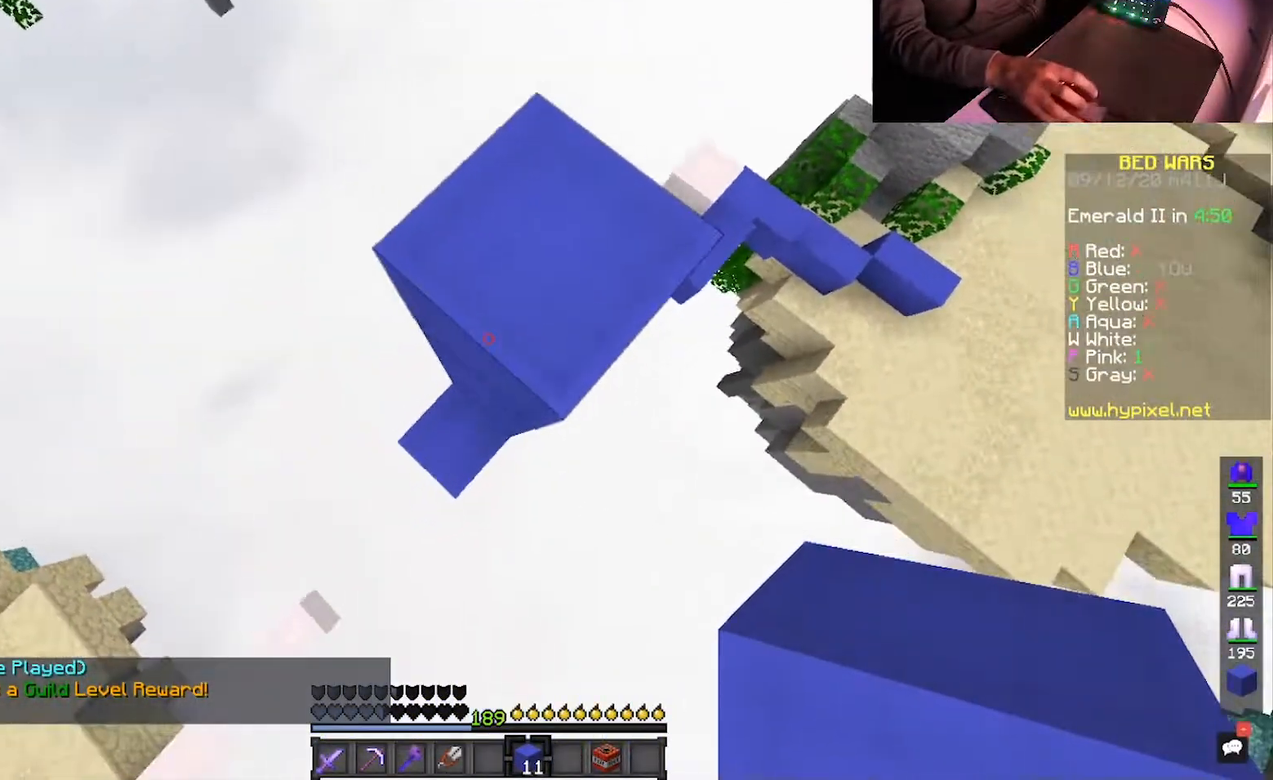
{"keys": ["a", "s"], "mouse": [], "events": [[167, "mouse_right", "down"], [167, "space", "down"], [350, "space", "up"], [483, "mouse_right", "up"]]}
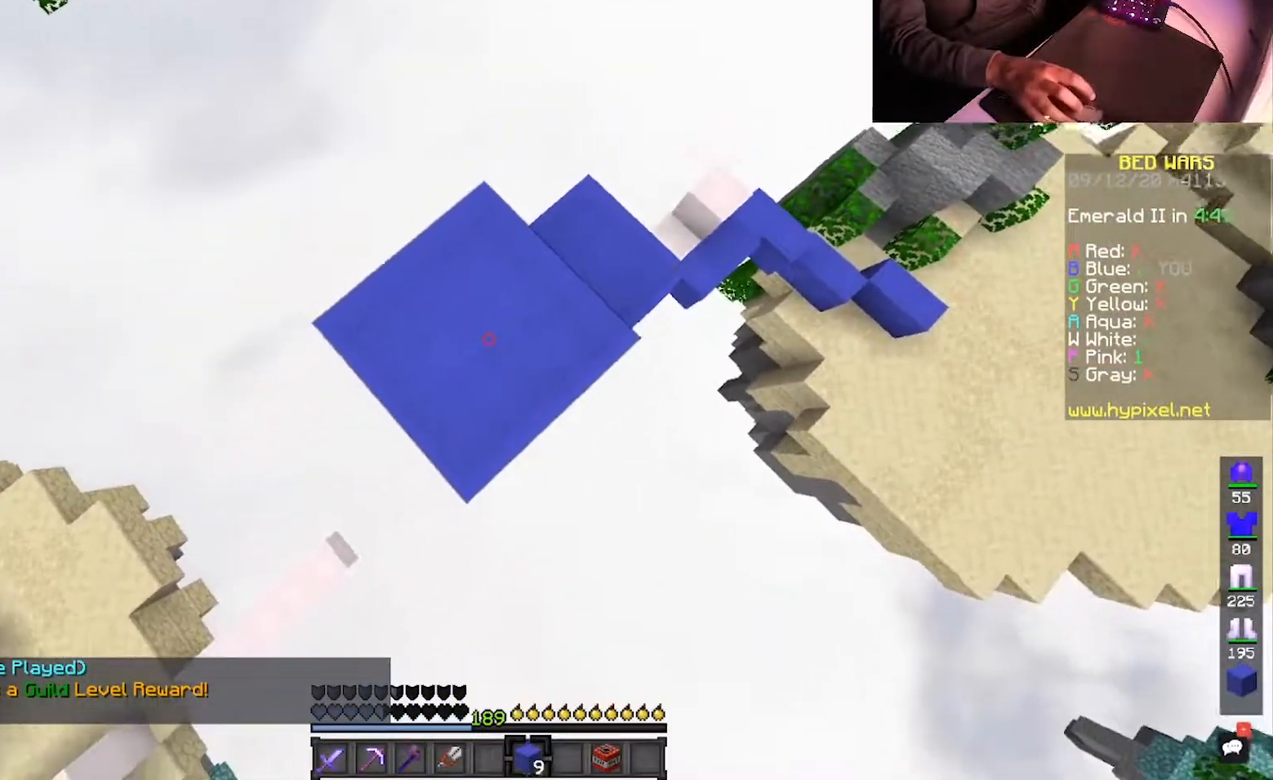
{"keys": ["a", "s", "space"], "mouse": ["right"], "events": [[350, "space", "down"], [367, "mouse_right", "down"]]}
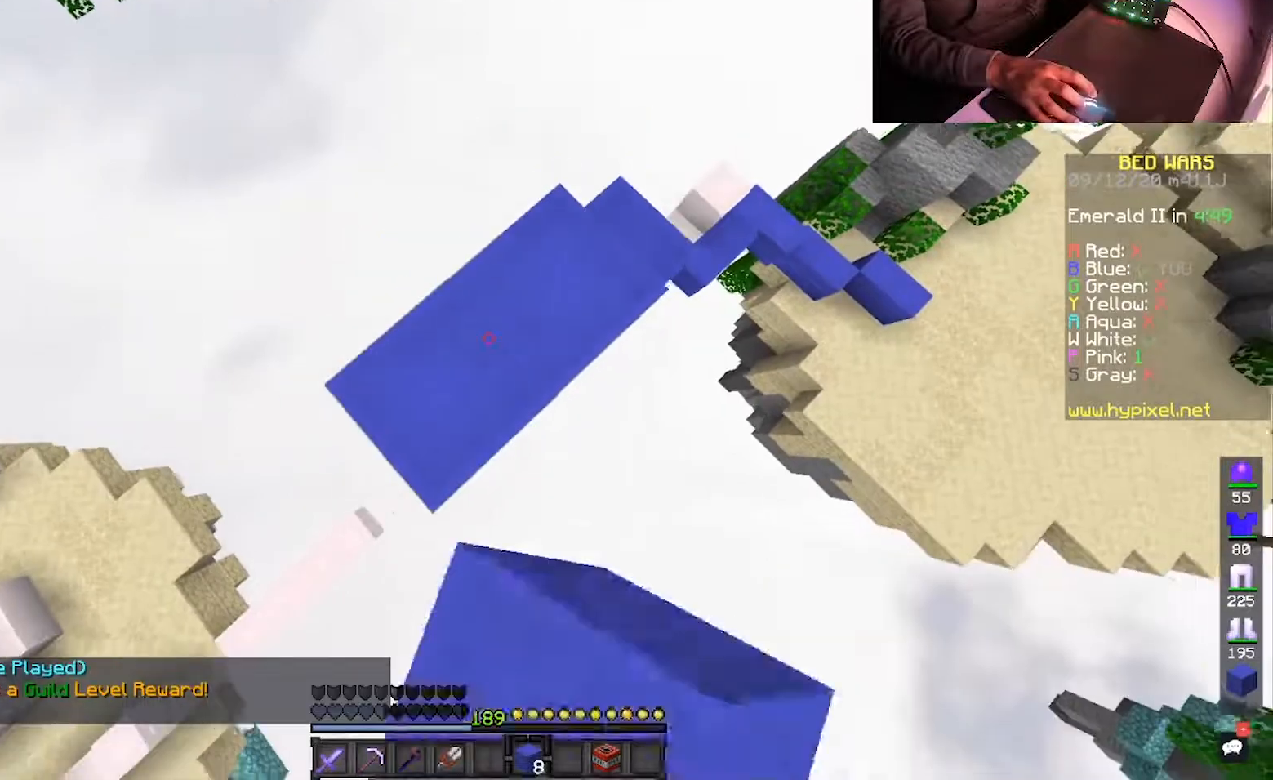
{"keys": ["a", "s"], "mouse": [], "events": [[33, "space", "up"], [183, "mouse_right", "up"]]}
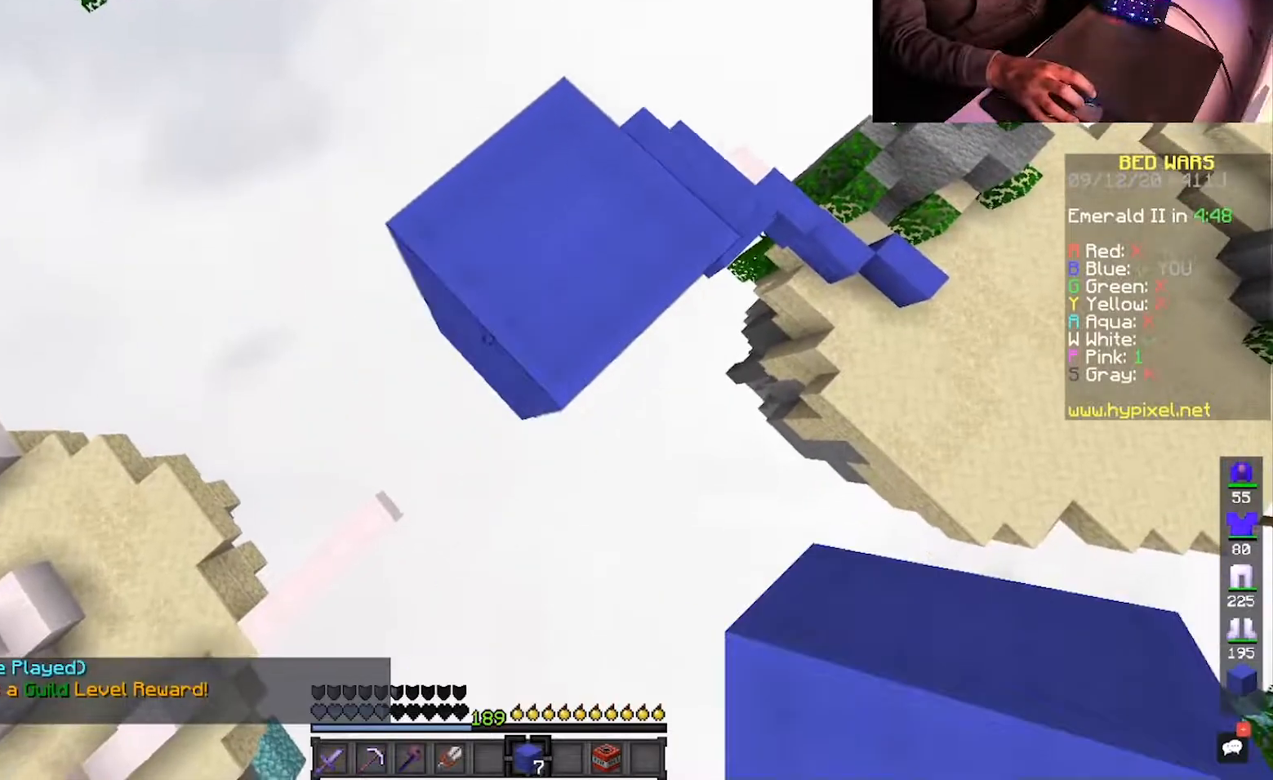
{"keys": ["a", "s"], "mouse": [], "events": [[83, "mouse_right", "down"], [233, "mouse_right", "up"]]}
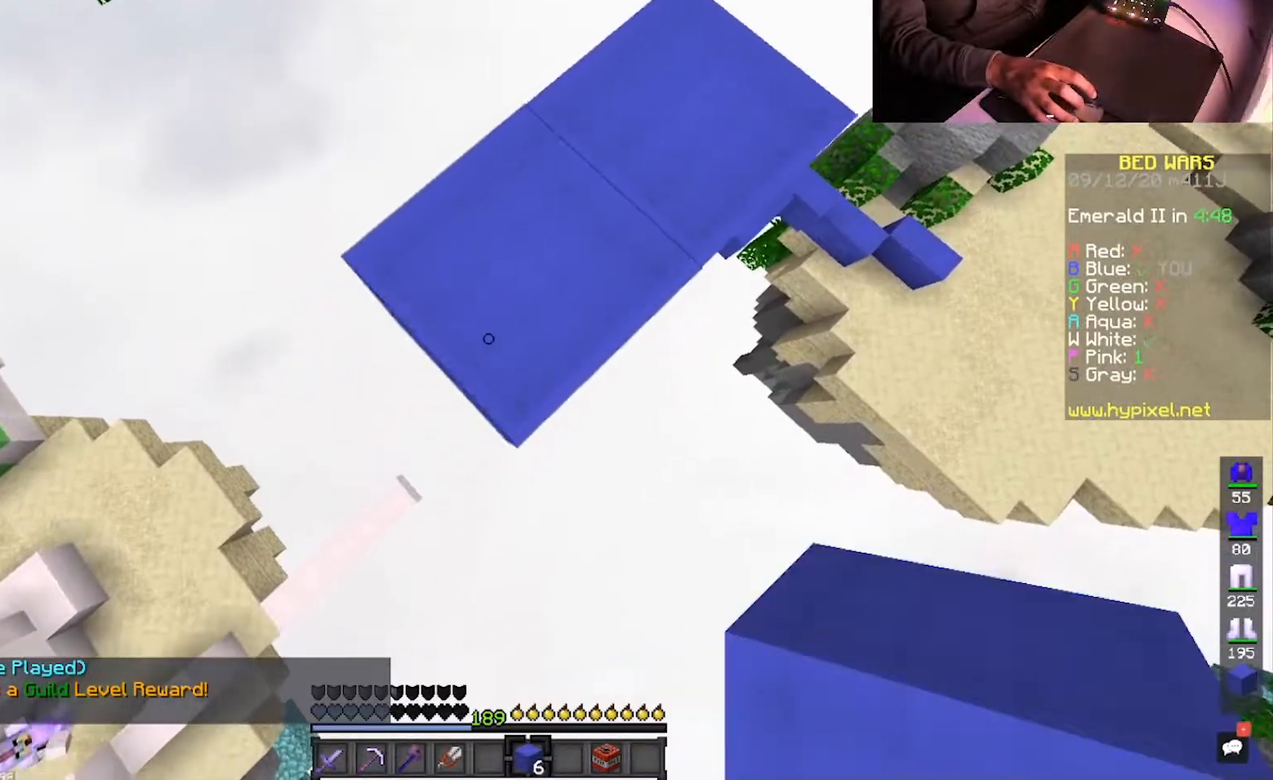
{"keys": ["a", "s"], "mouse": [], "events": [[200, "mouse_right", "down"], [350, "mouse_right", "up"]]}
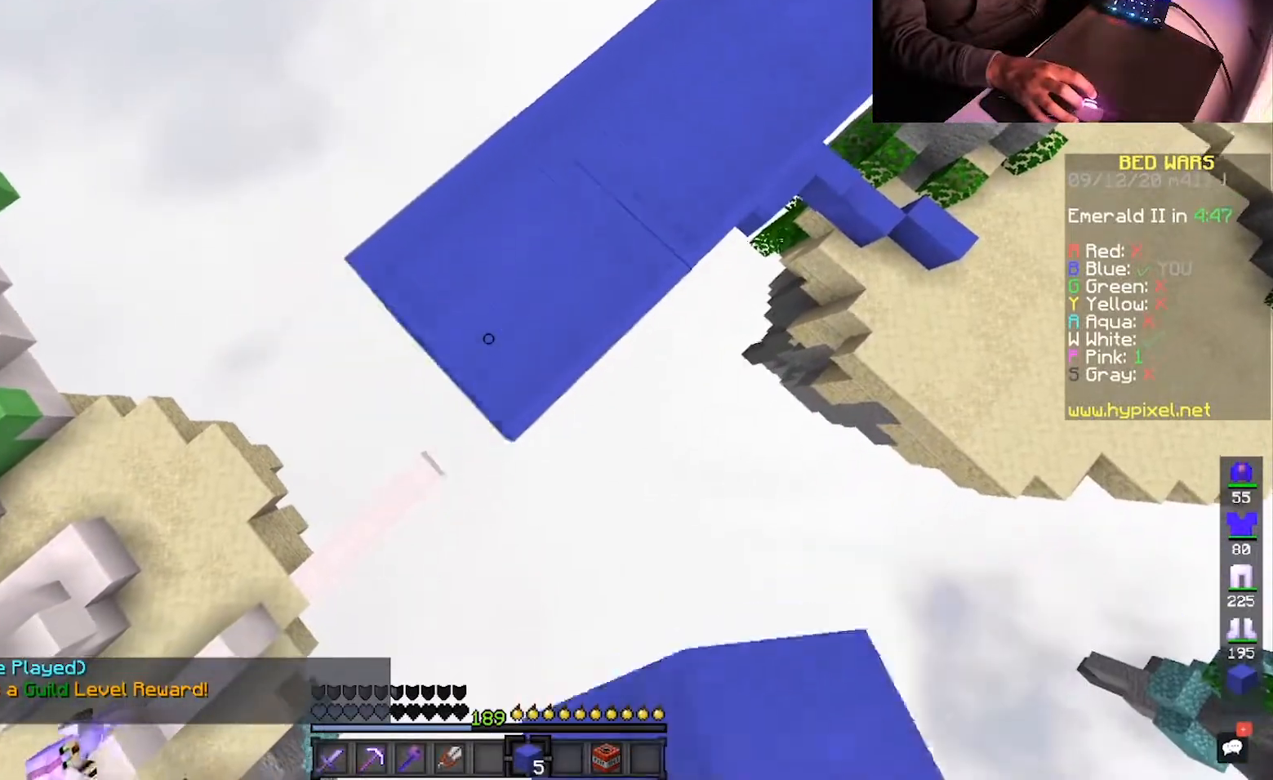
{"keys": ["a", "s"], "mouse": [], "events": [[133, "mouse_right", "down"], [317, "mouse_right", "up"]]}
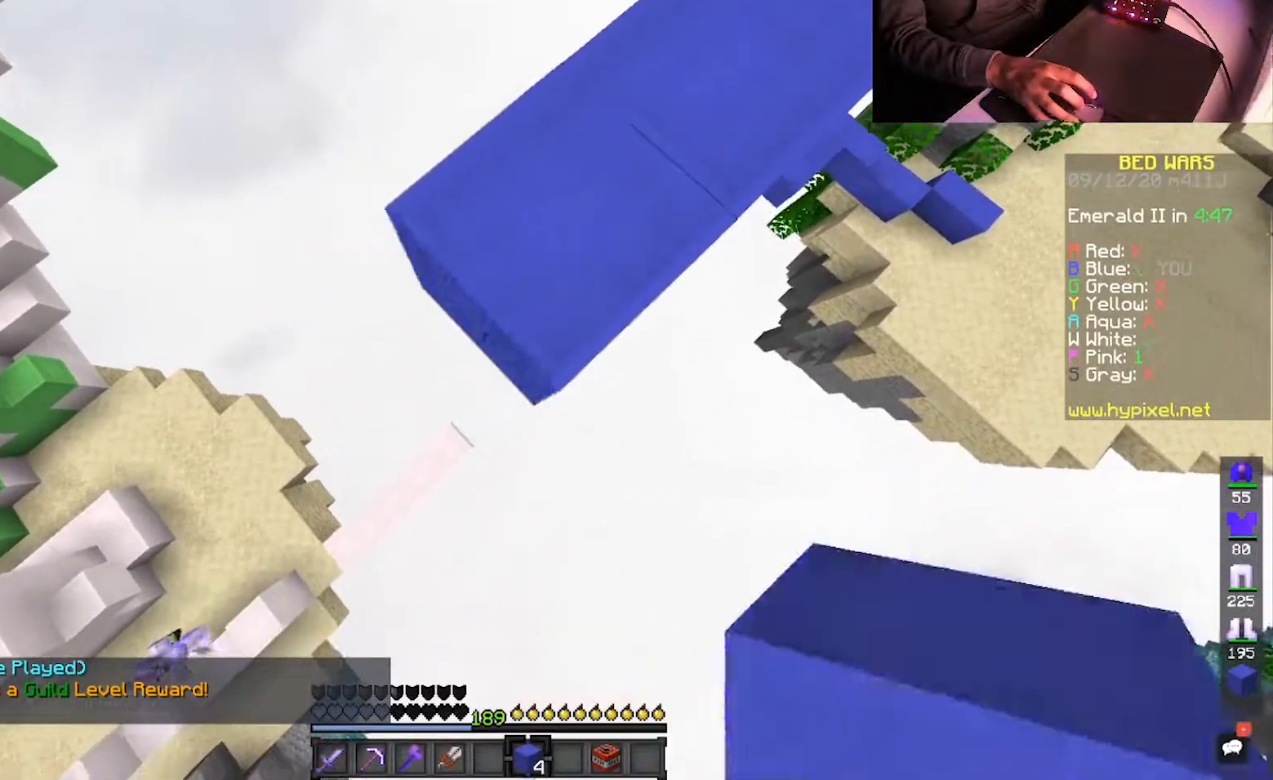
{"keys": ["a", "s"], "mouse": ["right"], "events": [[17, "mouse_right", "down"], [167, "mouse_right", "up"], [400, "mouse_right", "down"]]}
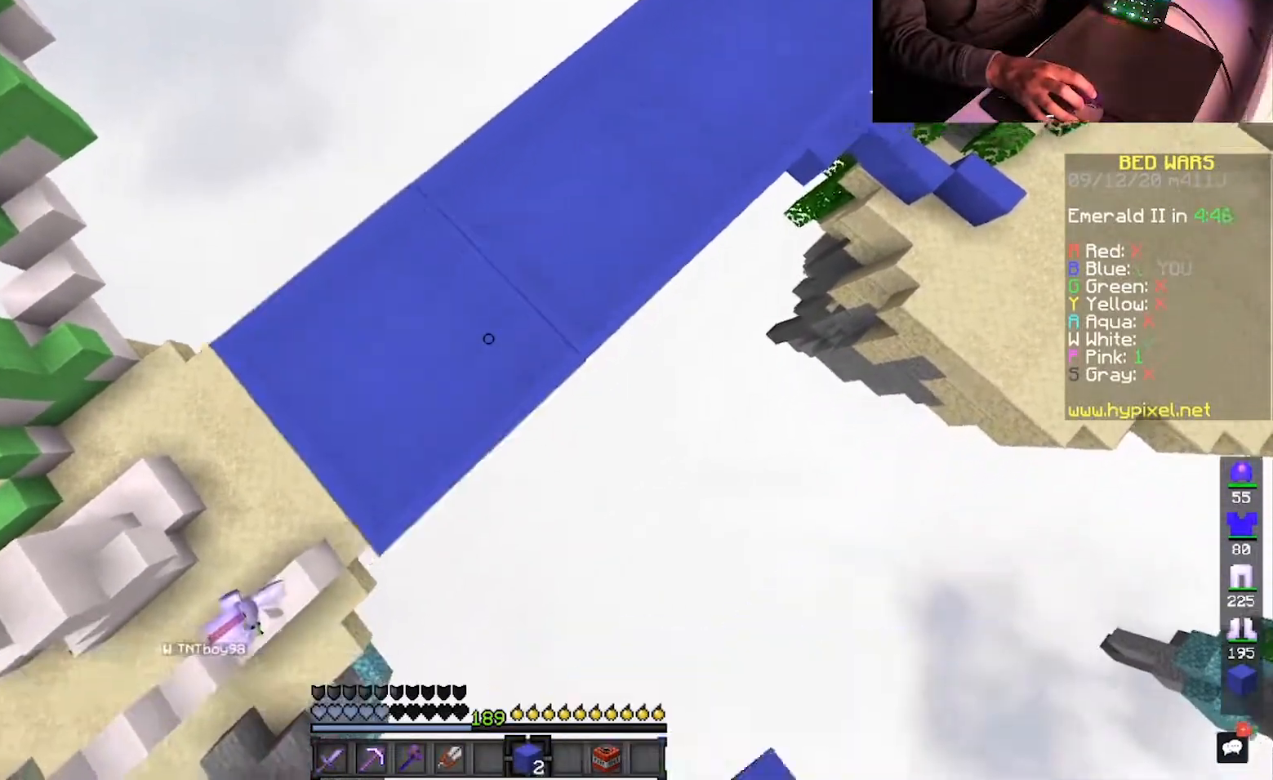
{"keys": ["a", "d"], "mouse": [], "events": [[67, "mouse_right", "up"], [150, "s", "up"], [233, "d", "down"]]}
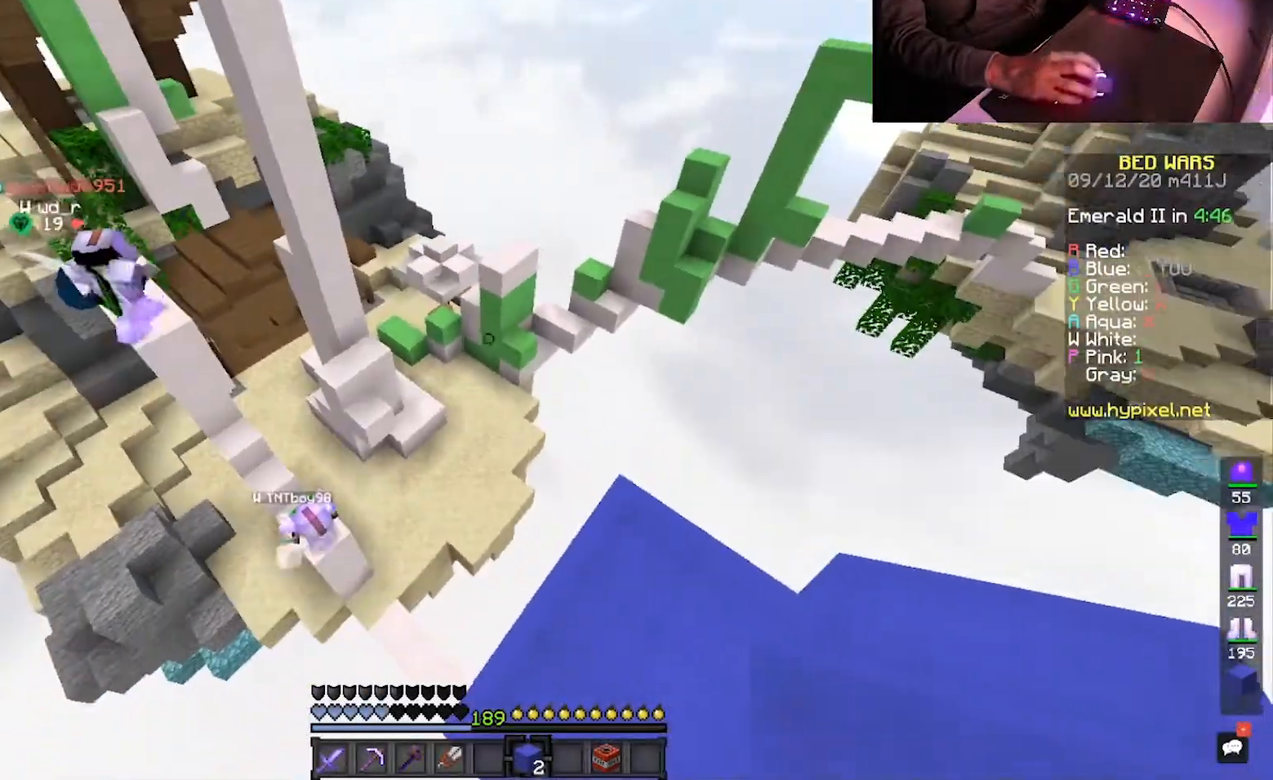
{"keys": ["d", "s"], "mouse": [], "events": [[183, "a", "up"], [450, "s", "down"]]}
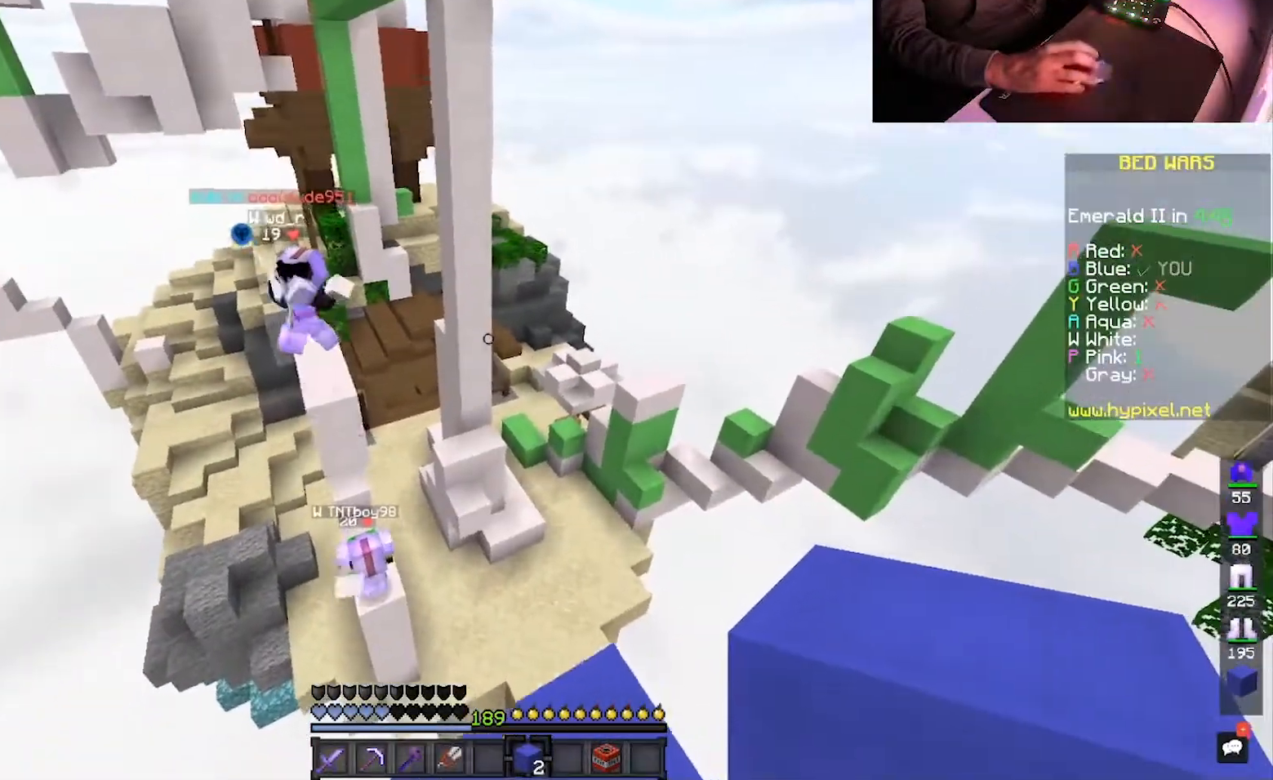
{"keys": ["s"], "mouse": [], "events": [[83, "d", "up"]]}
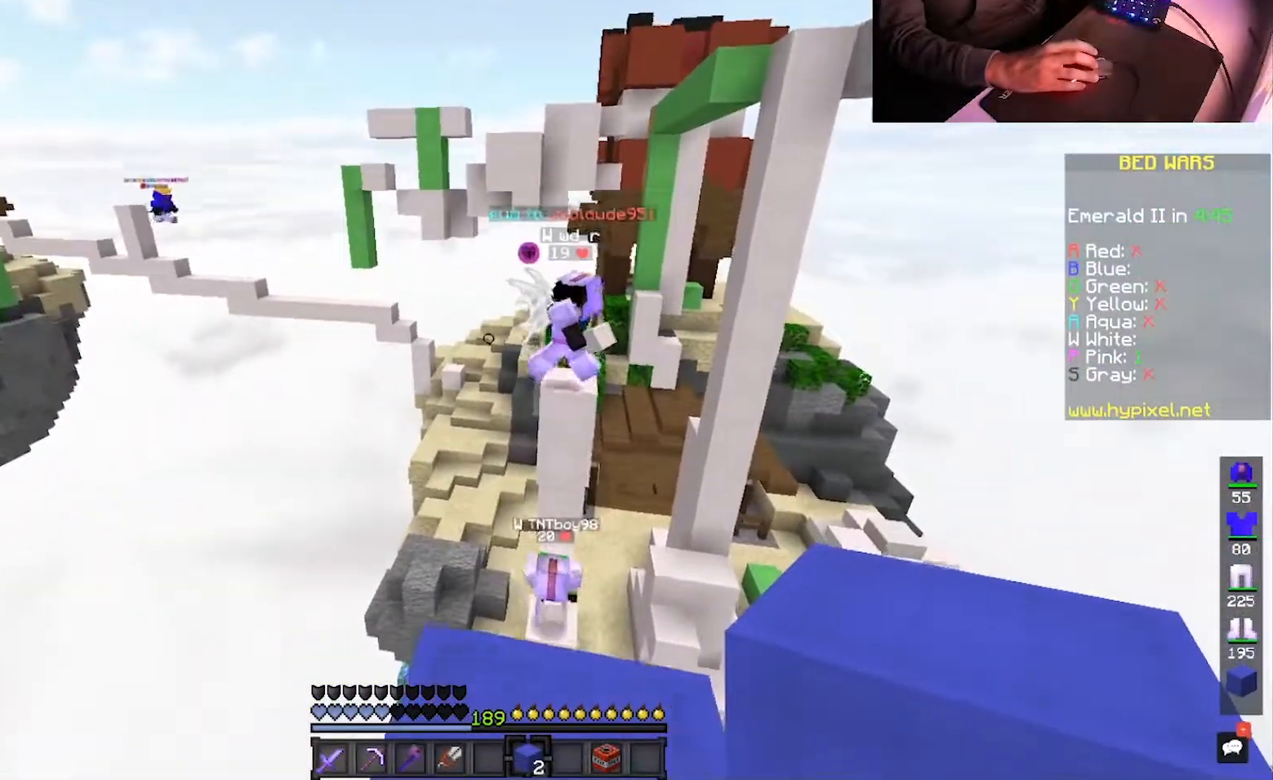
{"keys": ["s"], "mouse": [], "events": []}
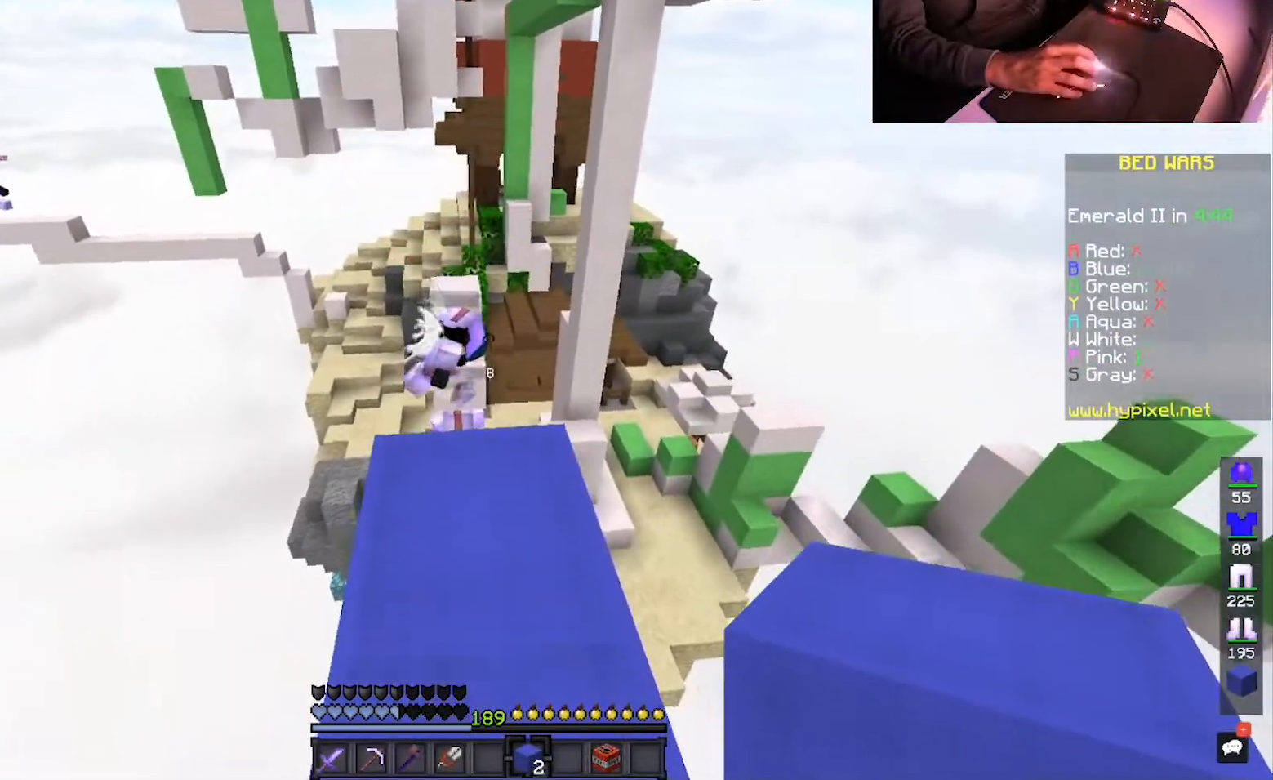
{"keys": ["s"], "mouse": [], "events": [[150, "d", "down"], [250, "d", "up"]]}
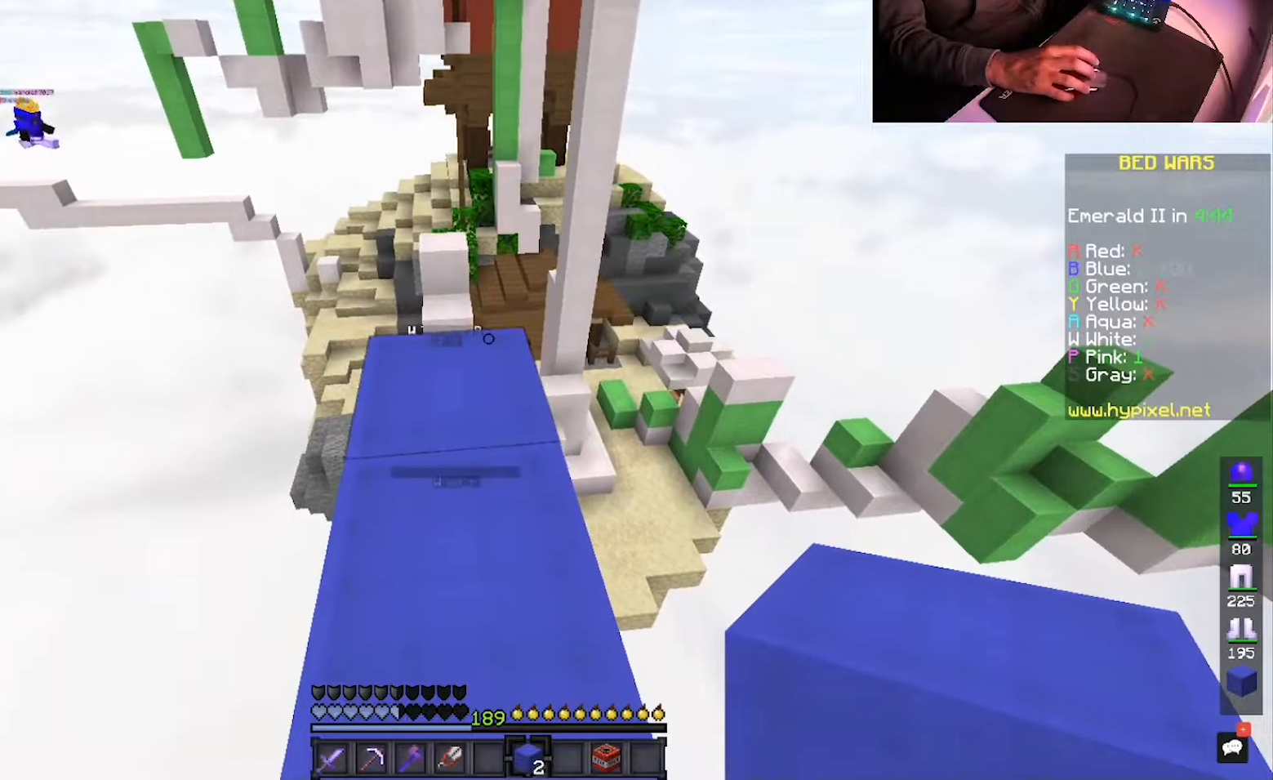
{"keys": ["w"], "mouse": [], "events": [[83, "s", "up"], [233, "w", "down"]]}
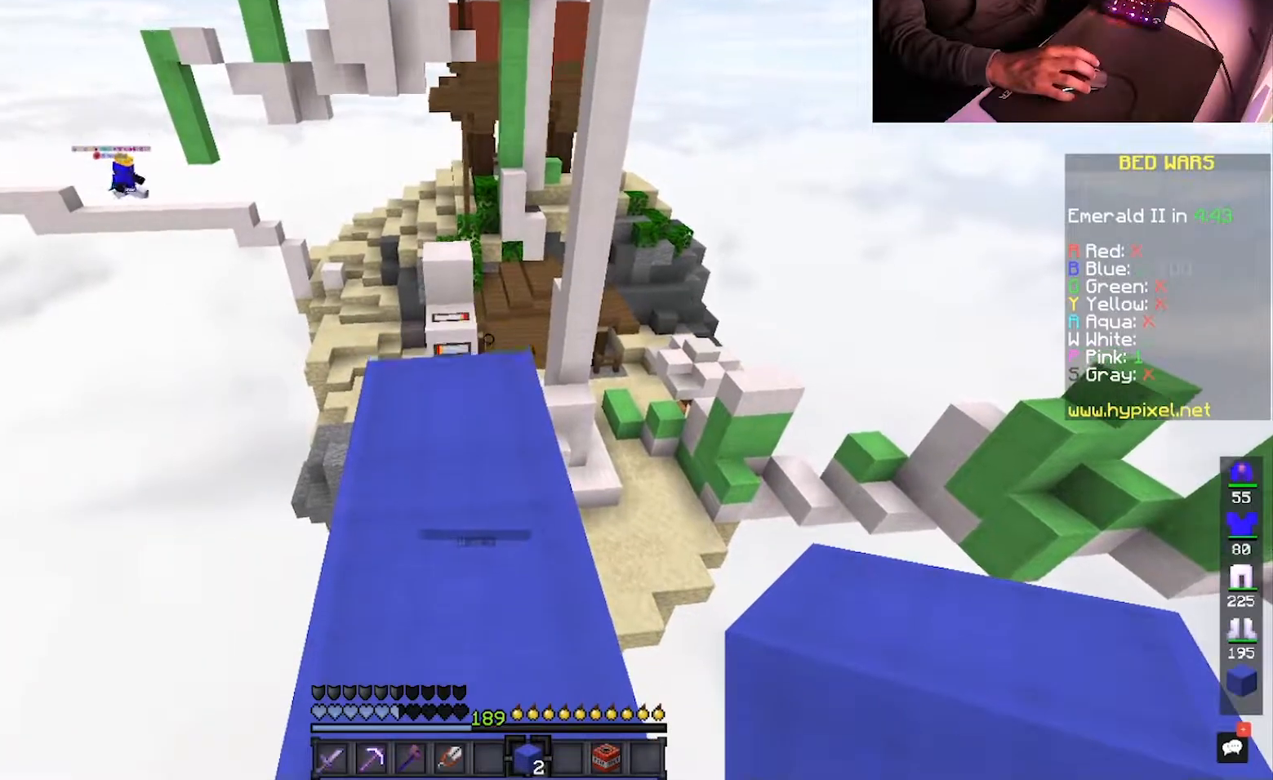
{"keys": ["w"], "mouse": [], "events": []}
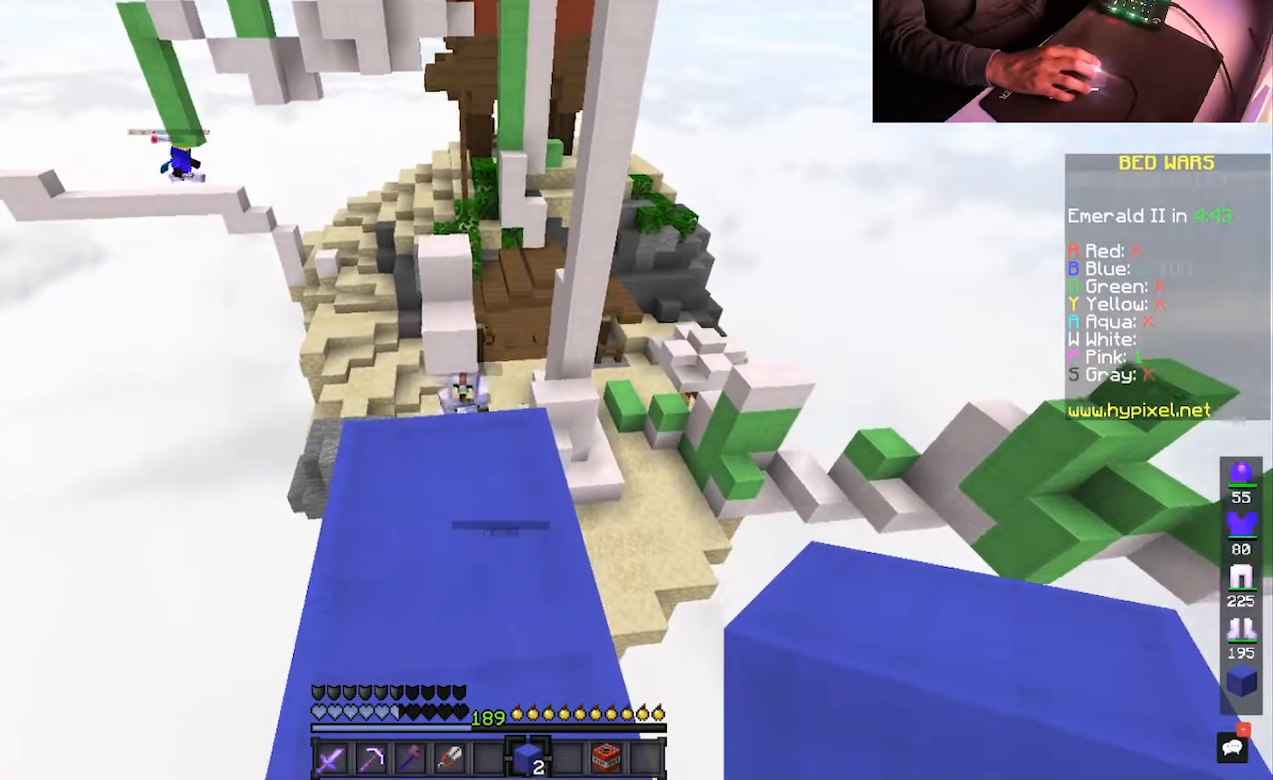
{"keys": ["w"], "mouse": [], "events": []}
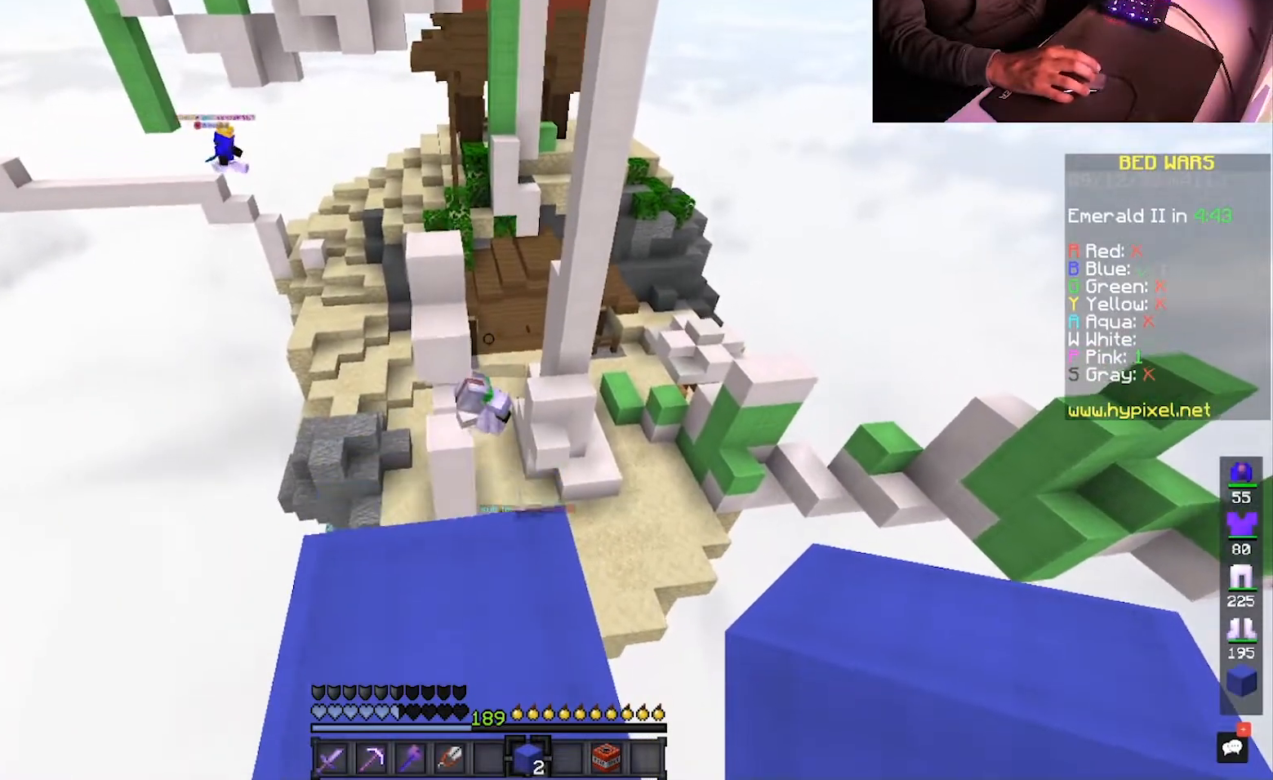
{"keys": [], "mouse": [], "events": [[317, "w", "up"]]}
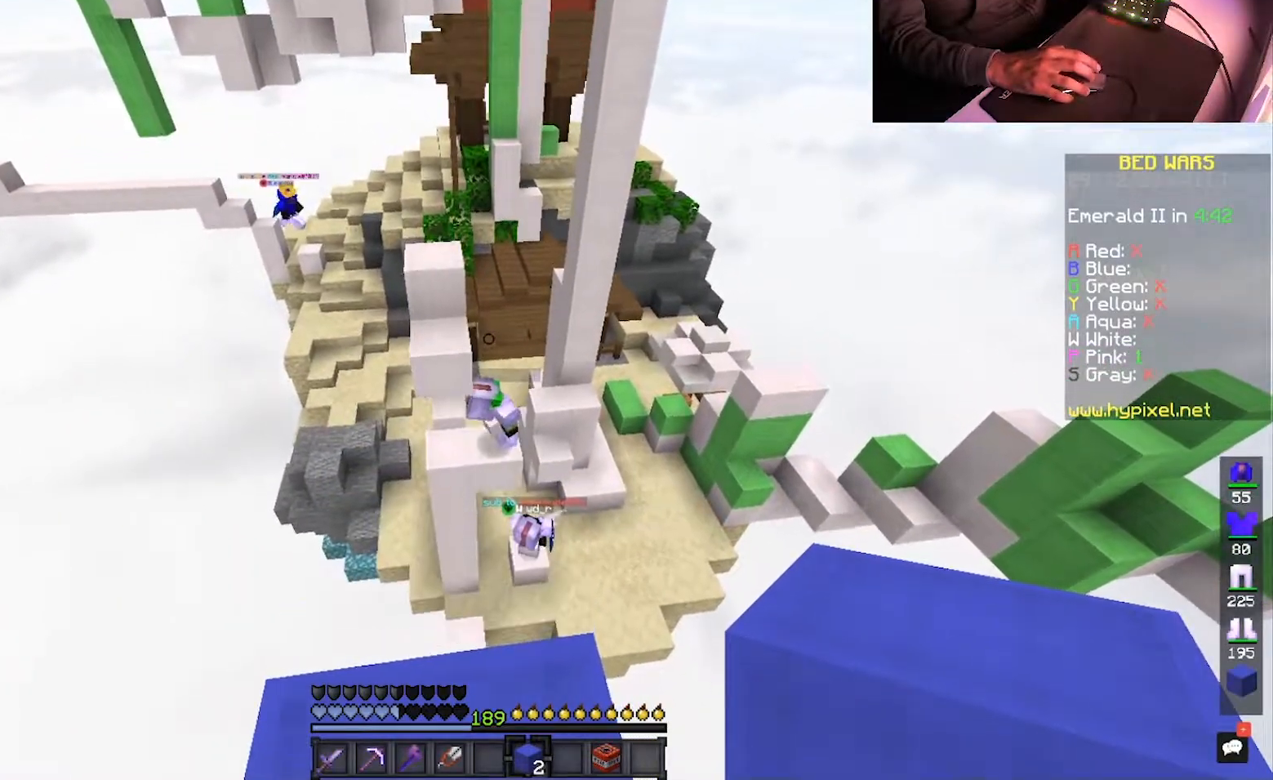
{"keys": ["s"], "mouse": [], "events": [[67, "s", "down"]]}
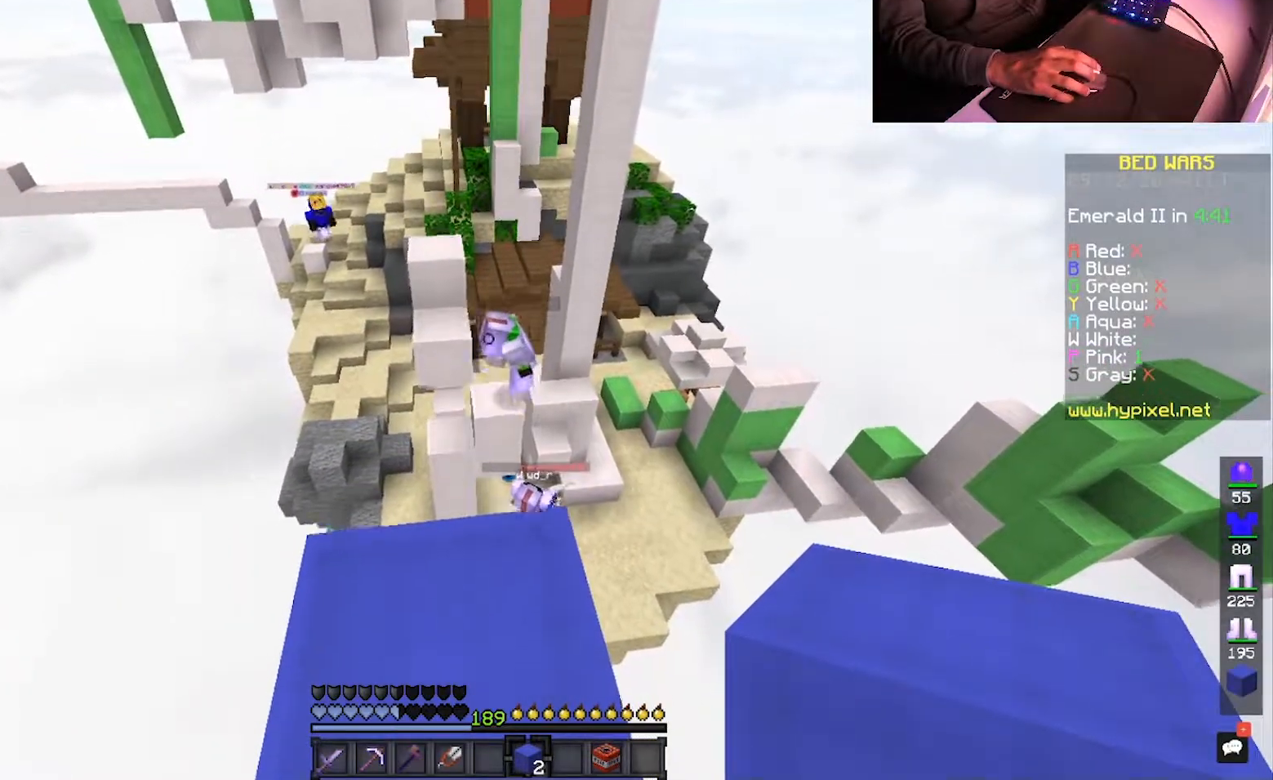
{"keys": [], "mouse": [], "events": [[383, "s", "up"]]}